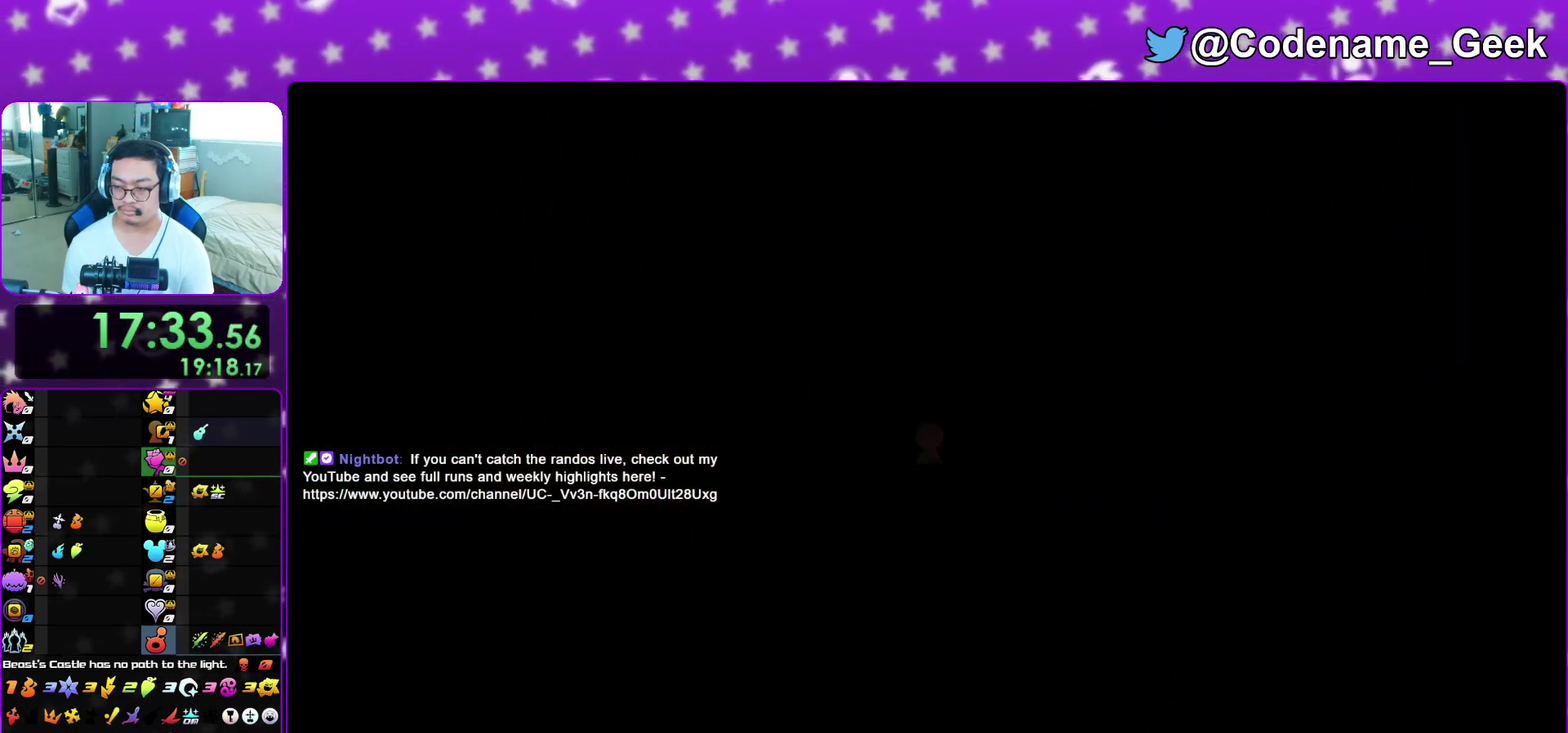
Gameplay with a controller (Nintendo layout); each line is a JSON object with the inputs held at the frame after it (dt_ms = milliseconds from this image to that frame). "events" lists button and stick changes between this image and that frame as [ms after this image, input, new state], when the widget could be followed in between. This overlay highlights the sticks when they move; stick clicks (L3 R3) are not distinguishable. Not read: L3 R3 SELECT START.
{"dt_ms": 600, "buttons": ["B"], "left_stick": "up-right", "right_stick": "right", "events": [[17, "L1", "down"], [117, "L1", "up"], [217, "L1", "down"], [317, "L1", "up"], [350, "right_stick", "right"], [400, "L1", "down"], [500, "L1", "up"], [567, "B", "down"]]}
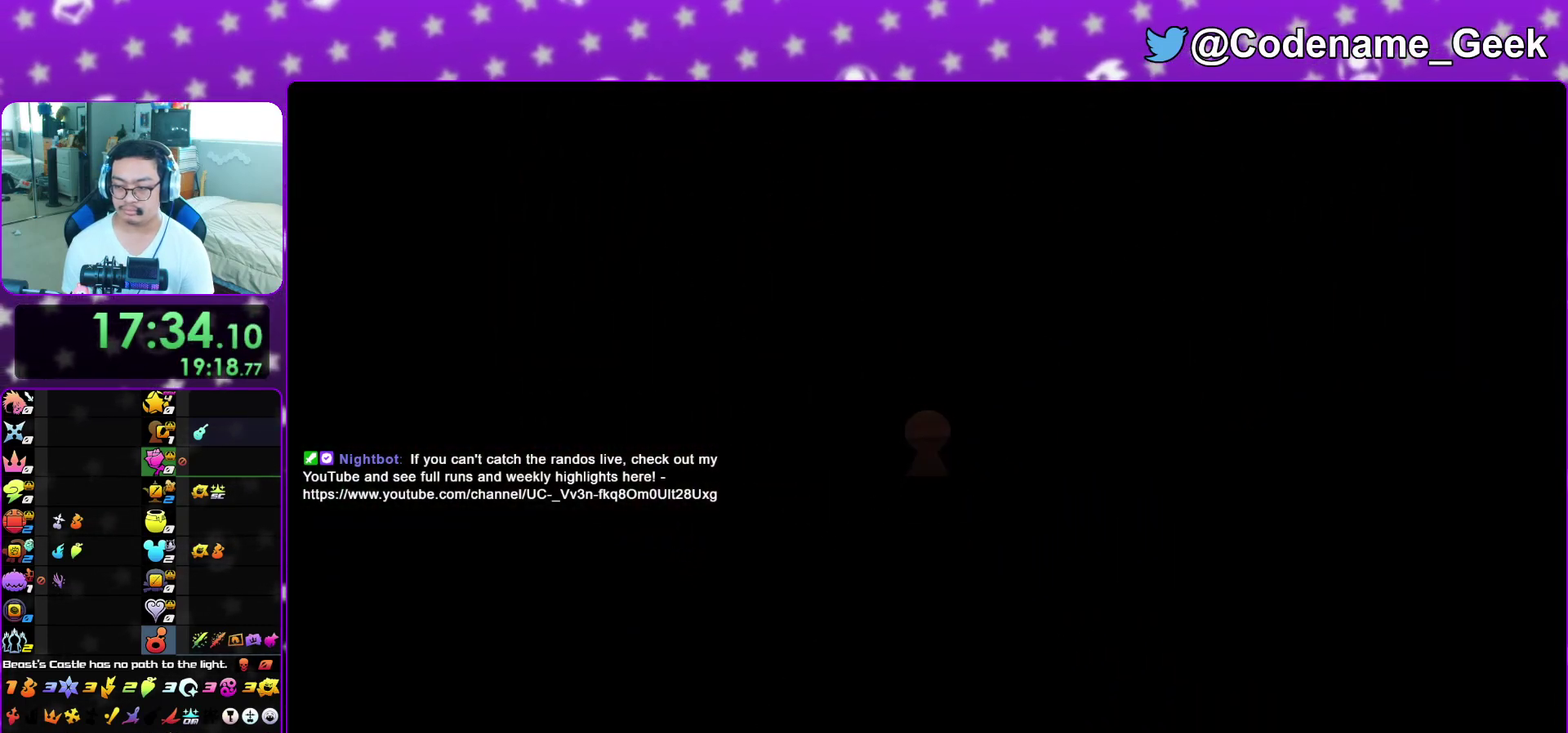
{"dt_ms": 300, "buttons": [], "left_stick": "up-right", "right_stick": "right", "events": [[50, "B", "up"], [167, "B", "down"], [250, "B", "up"]]}
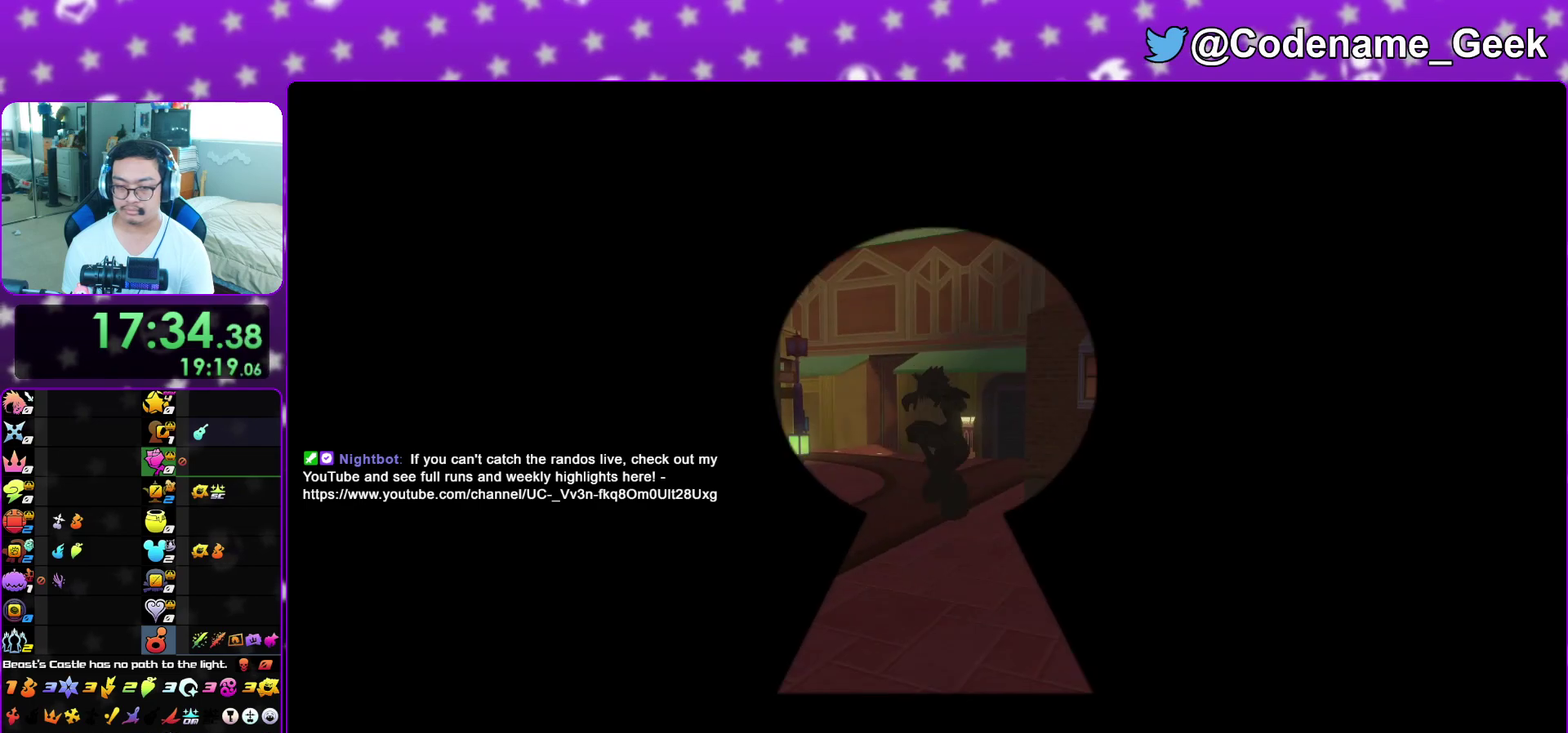
{"dt_ms": 700, "buttons": ["Y"], "left_stick": "up-left", "right_stick": "center", "events": [[17, "left_stick", "up"], [33, "right_stick", "center"], [50, "Y", "down"], [283, "left_stick", "up-left"], [333, "left_stick", "right"], [450, "left_stick", "up-left"]]}
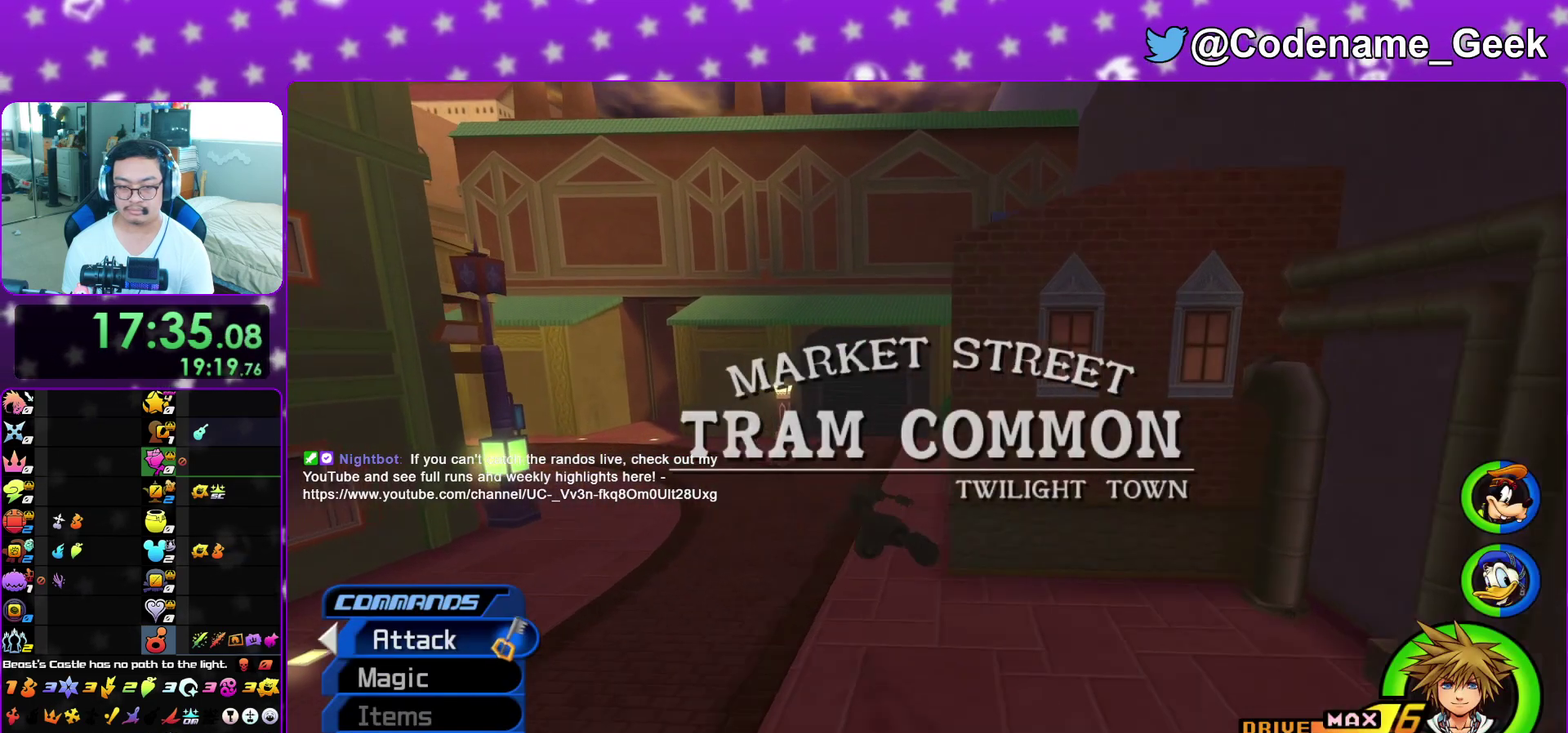
{"dt_ms": 500, "buttons": ["Y"], "left_stick": "up", "right_stick": "center", "events": [[17, "left_stick", "up"]]}
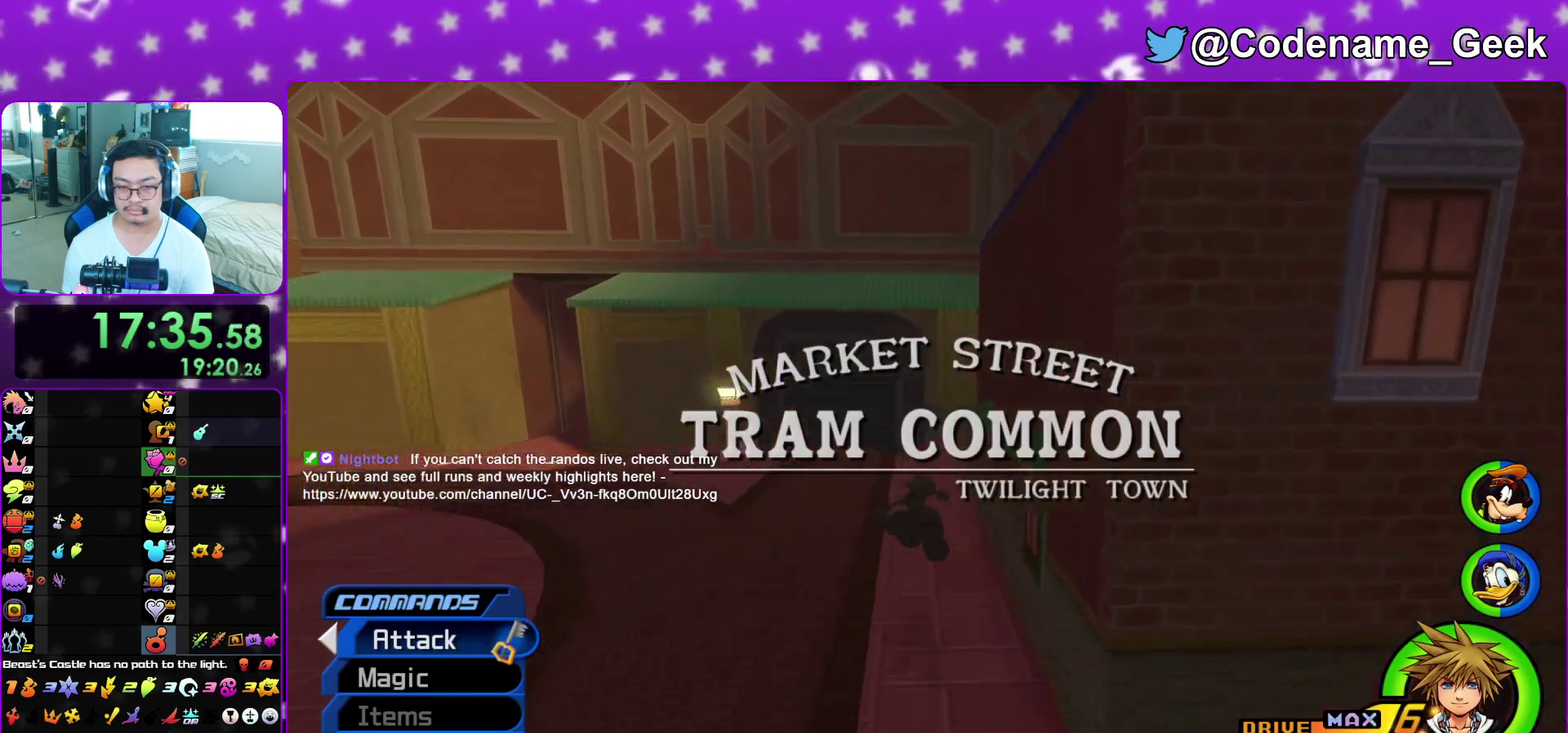
{"dt_ms": 500, "buttons": ["Y"], "left_stick": "up-right", "right_stick": "center", "events": [[450, "left_stick", "up-right"]]}
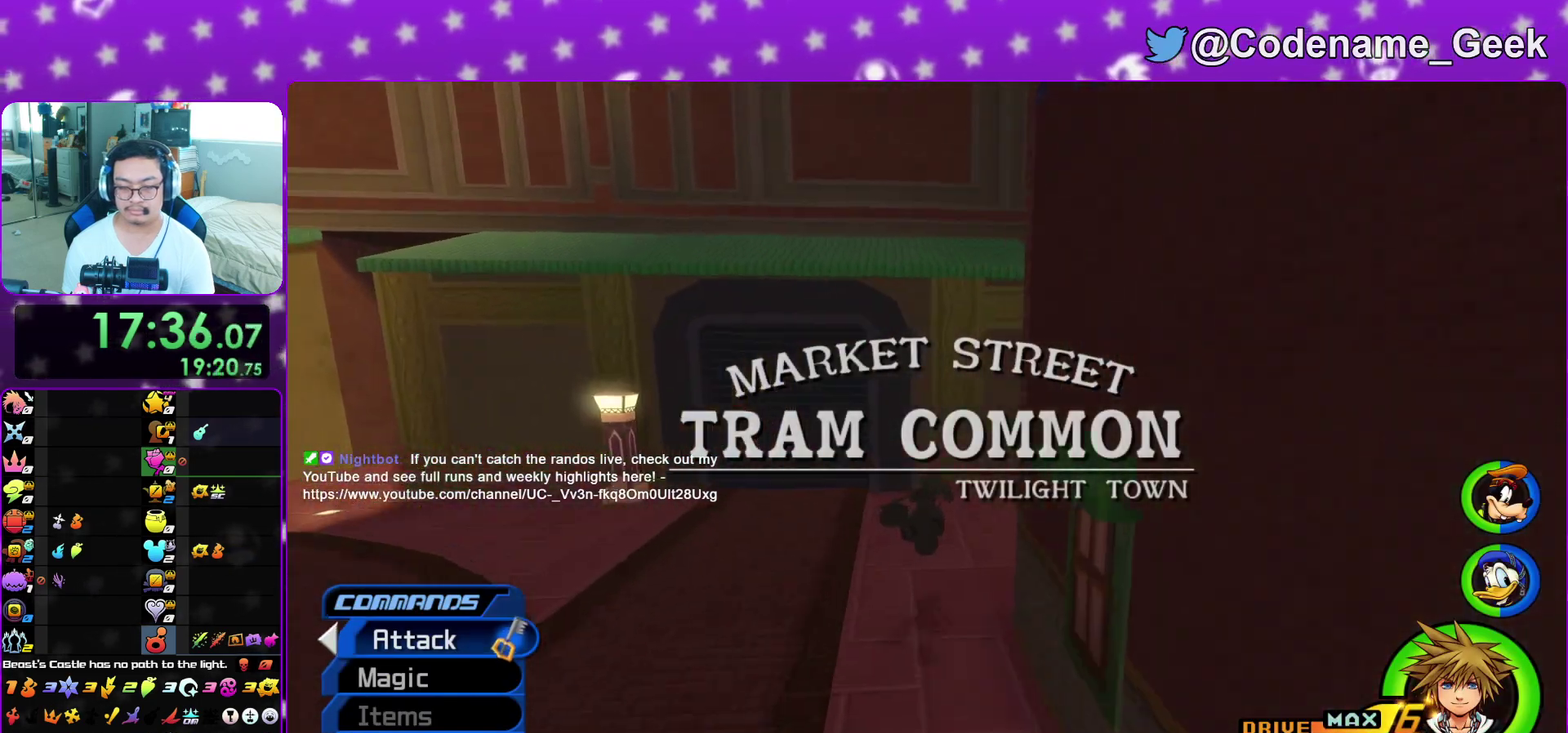
{"dt_ms": 700, "buttons": ["B"], "left_stick": "up", "right_stick": "center", "events": [[50, "left_stick", "up"], [250, "Y", "up"], [633, "B", "down"]]}
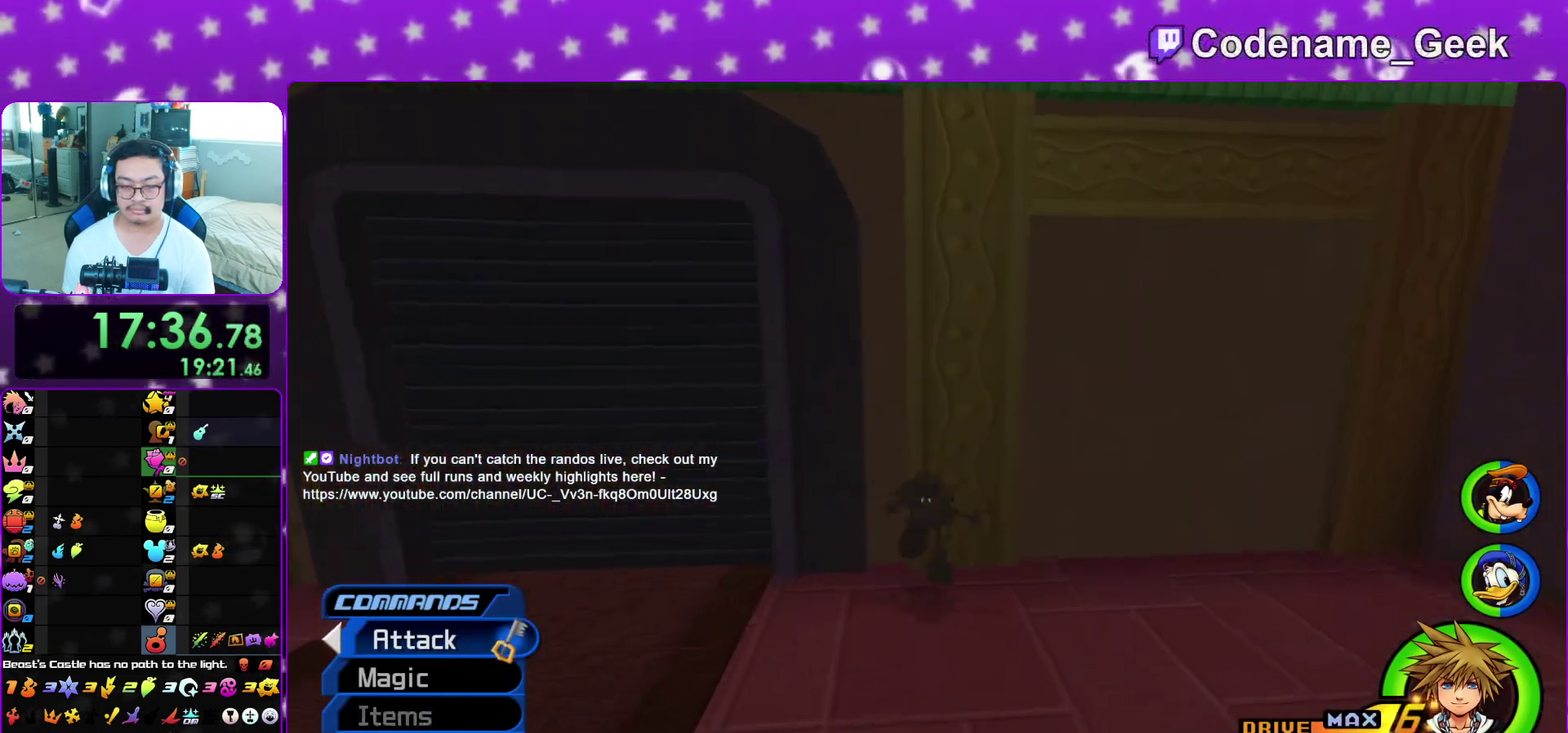
{"dt_ms": 300, "buttons": ["B"], "left_stick": "up", "right_stick": "center", "events": []}
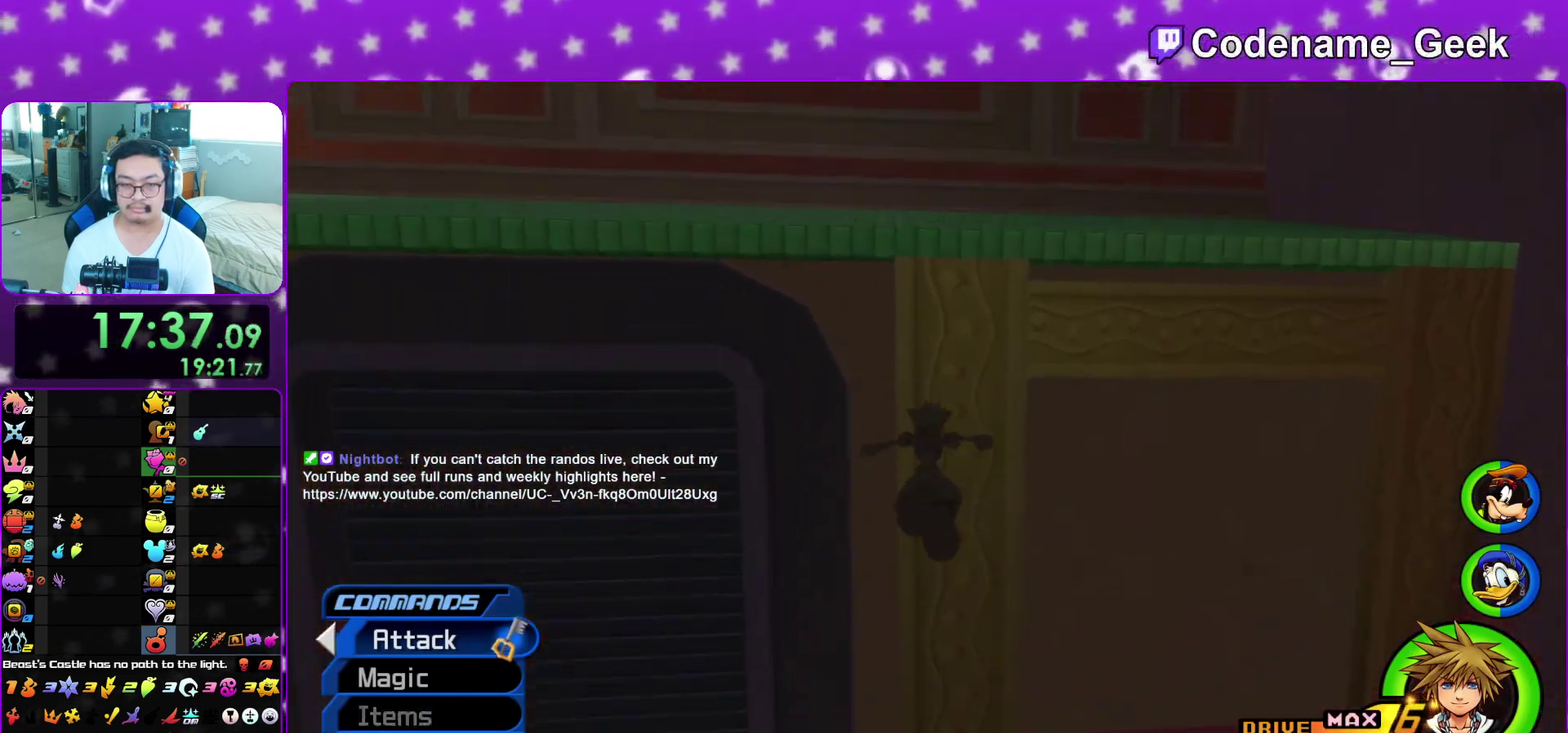
{"dt_ms": 700, "buttons": [], "left_stick": "up", "right_stick": "center", "events": [[583, "B", "up"]]}
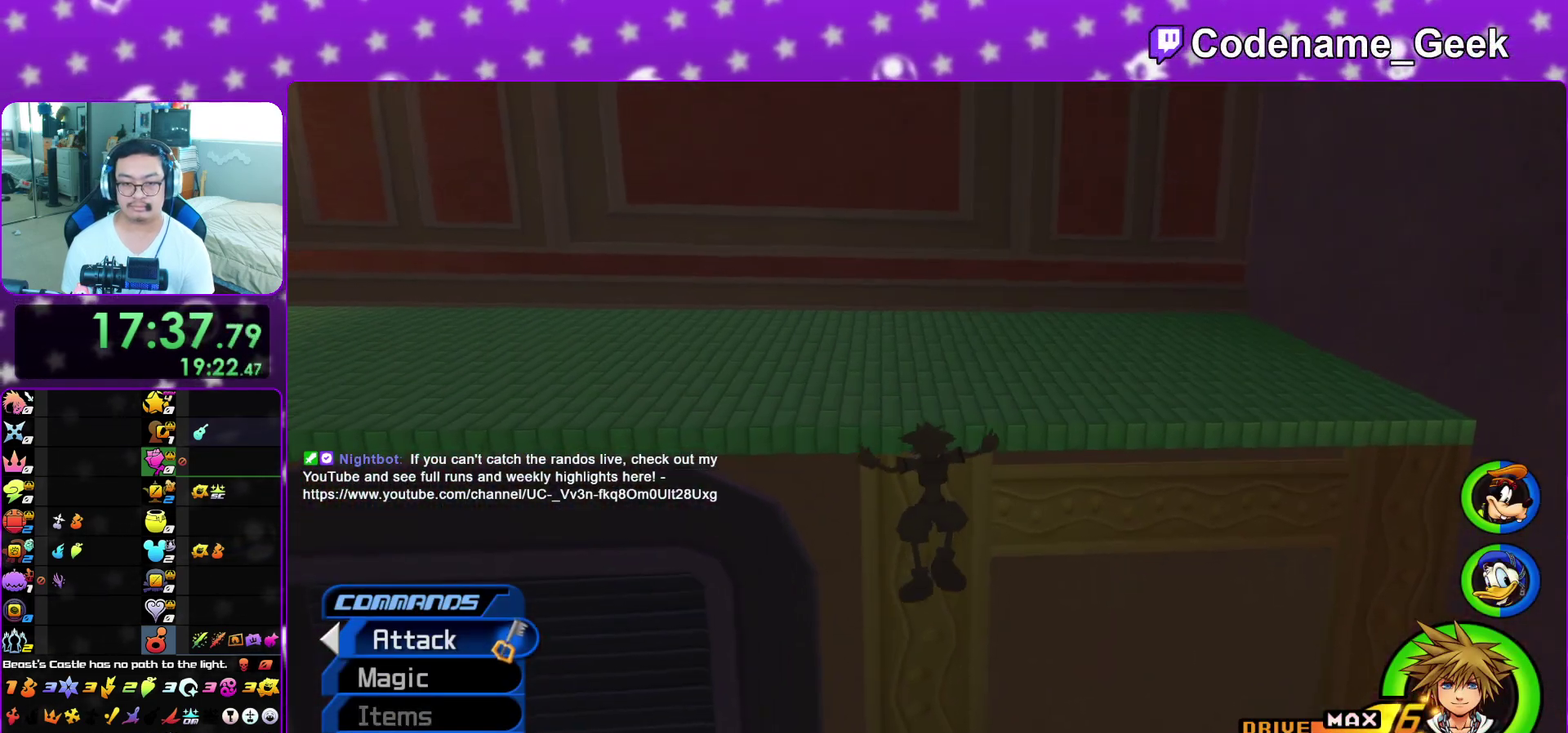
{"dt_ms": 300, "buttons": [], "left_stick": "up", "right_stick": "right", "events": [[150, "right_stick", "right"]]}
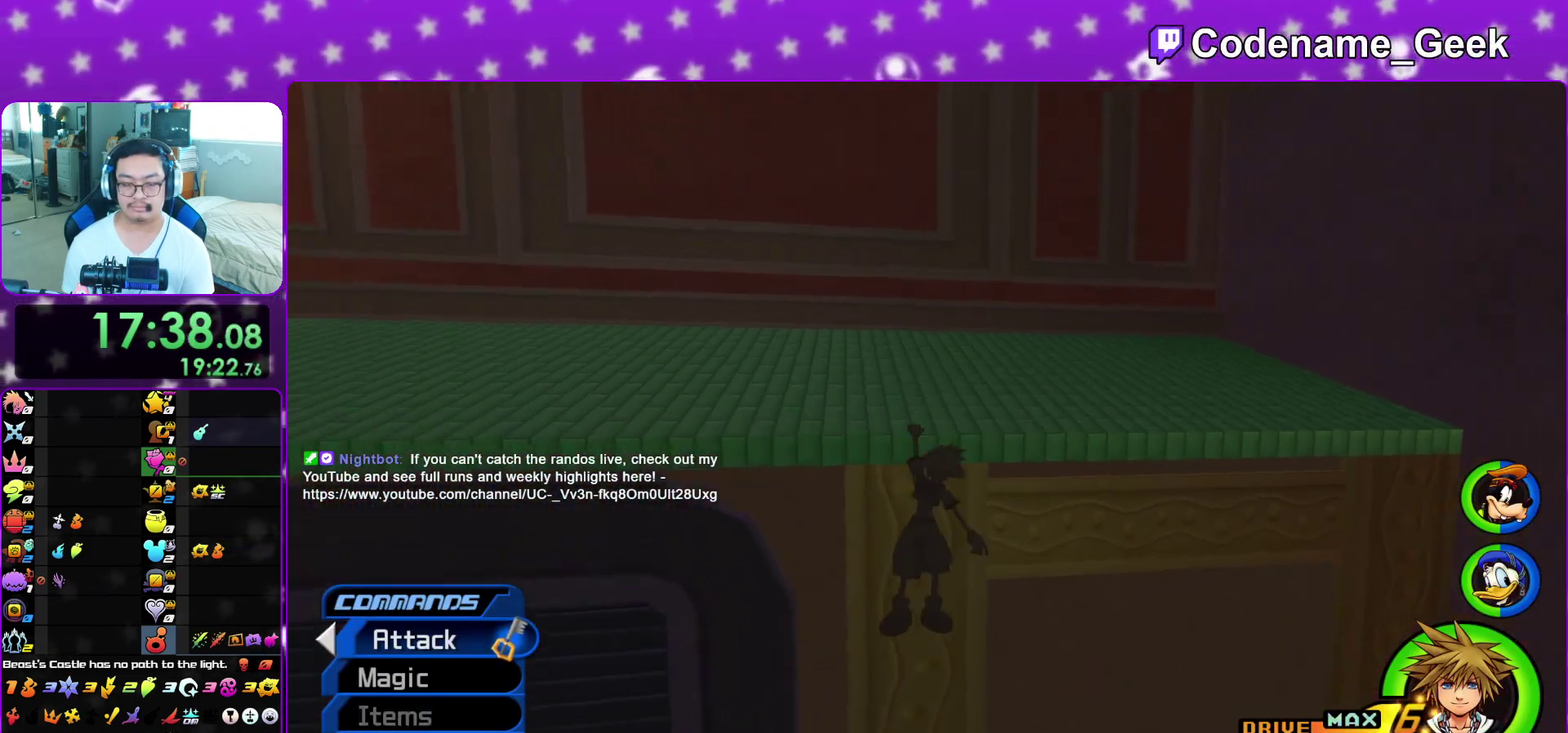
{"dt_ms": 700, "buttons": [], "left_stick": "right", "right_stick": "right"}
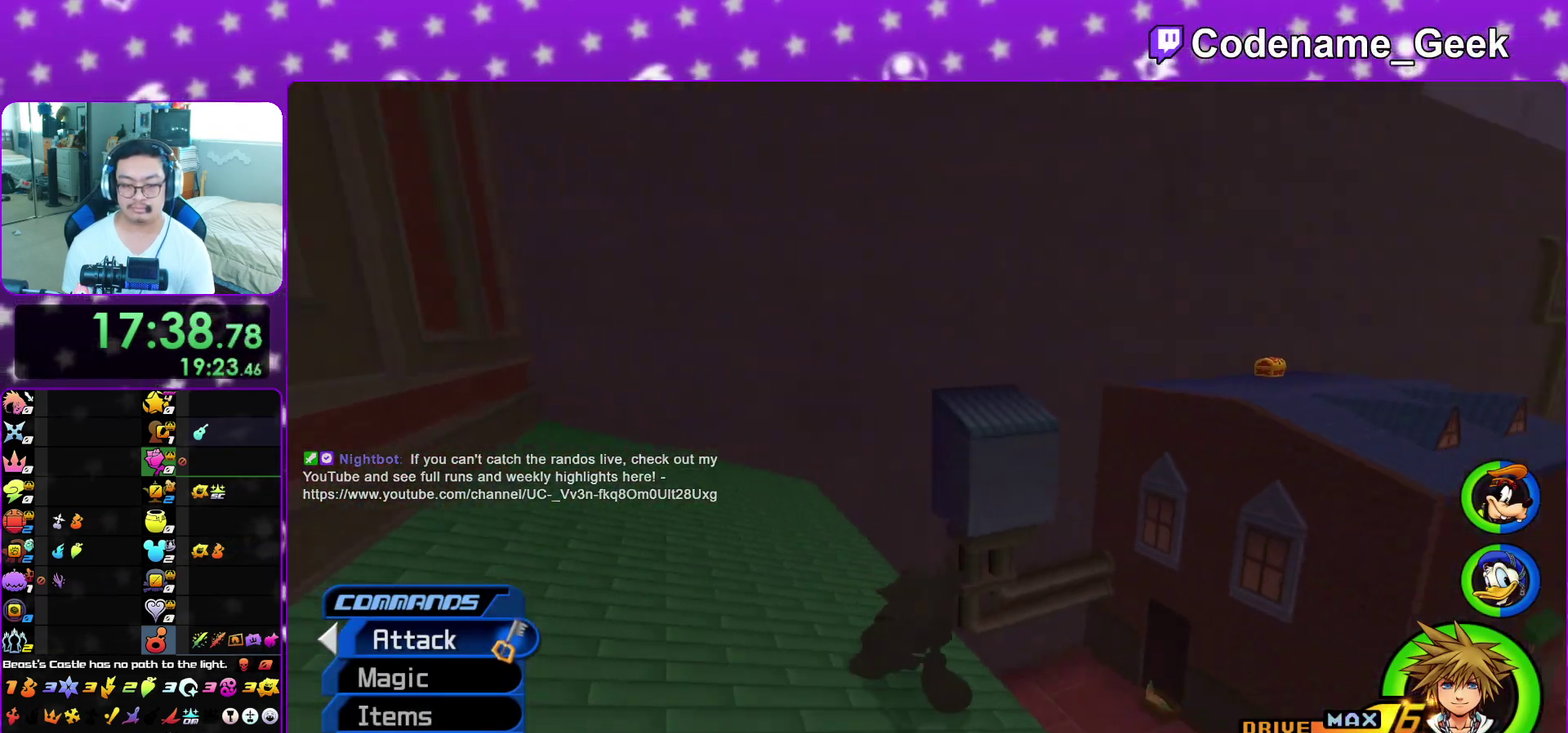
{"dt_ms": 300, "buttons": ["B"], "left_stick": "up-right", "right_stick": "center"}
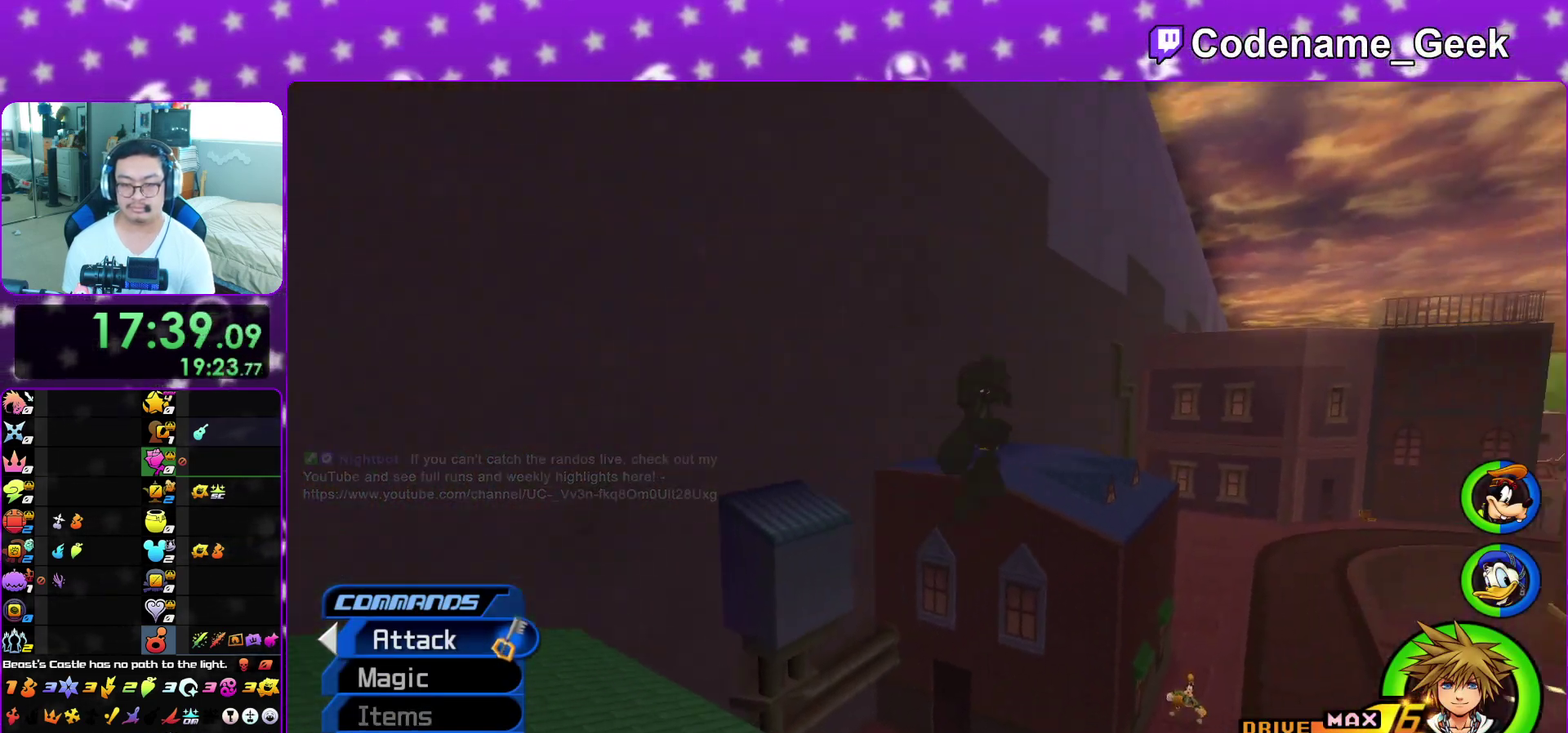
{"dt_ms": 700, "buttons": ["Y"], "left_stick": "up", "right_stick": "center", "events": [[83, "B", "up"], [150, "left_stick", "up"], [183, "Y", "down"], [283, "right_stick", "down-right"], [383, "right_stick", "center"]]}
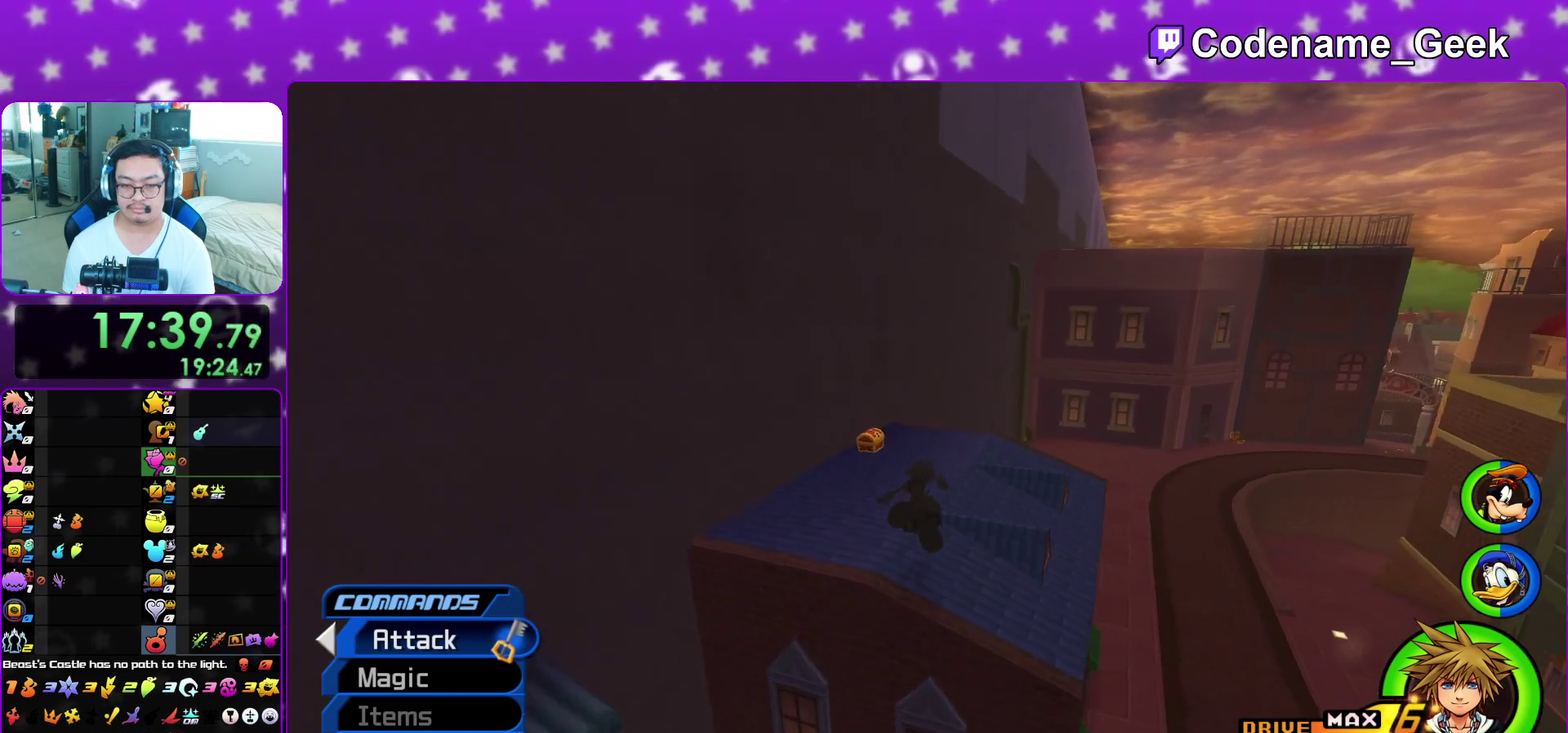
{"dt_ms": 300, "buttons": [], "left_stick": "up", "right_stick": "center", "events": [[267, "Y", "up"]]}
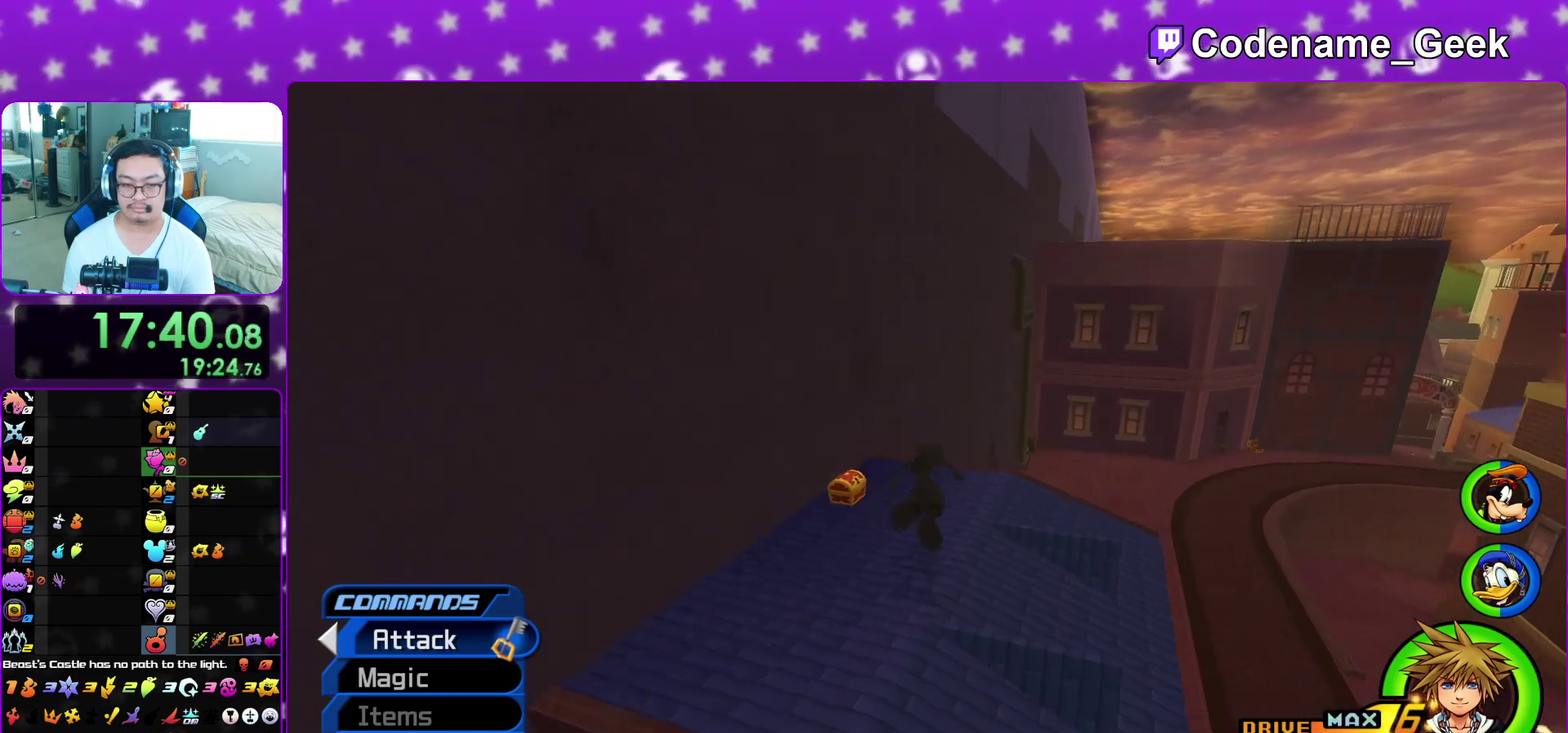
{"dt_ms": 600, "buttons": [], "left_stick": "center", "right_stick": "right", "events": [[117, "left_stick", "up-left"], [267, "right_stick", "right"], [450, "X", "down"], [550, "X", "up"], [583, "left_stick", "center"]]}
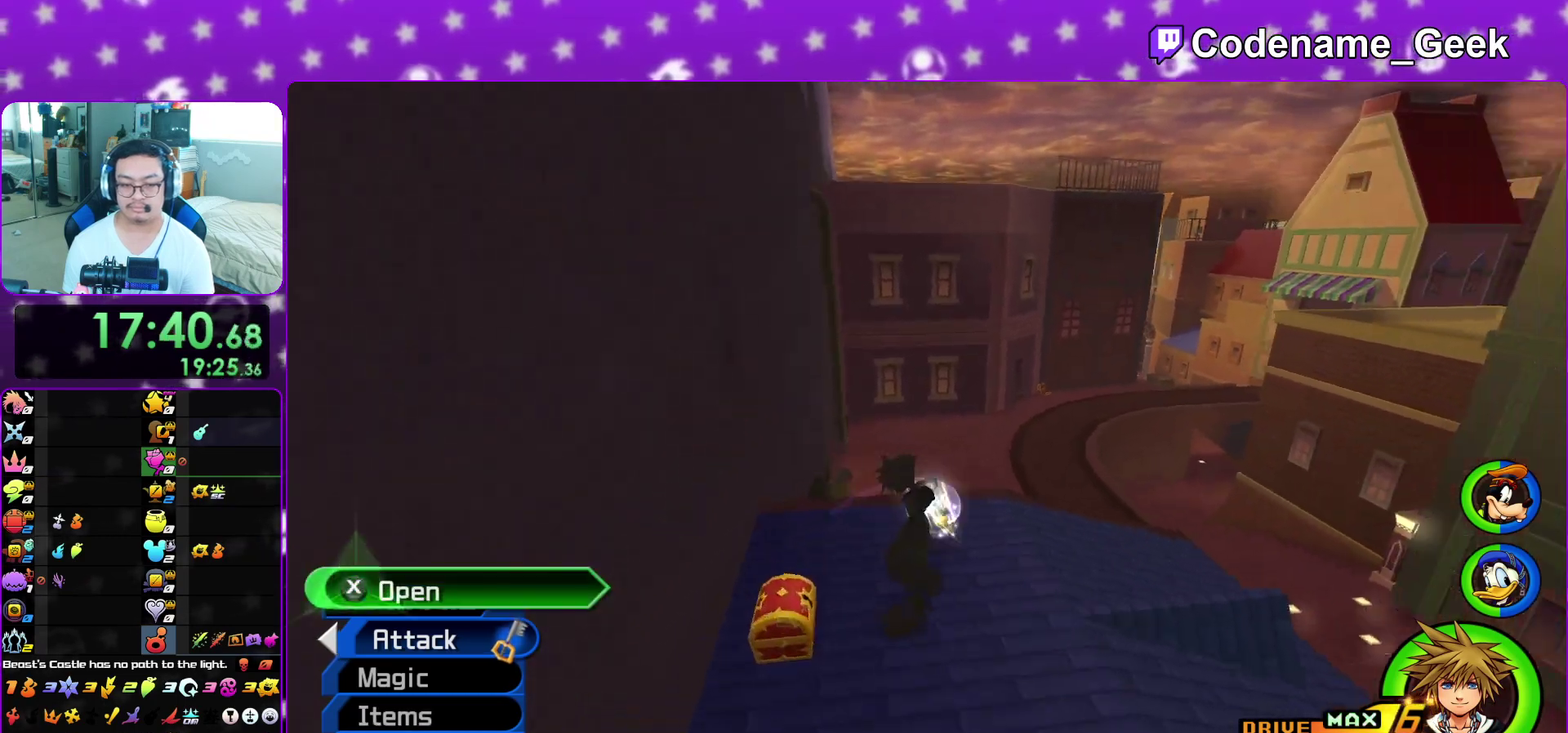
{"dt_ms": 400, "buttons": ["L1"], "left_stick": "center", "right_stick": "center", "events": [[17, "X", "down"], [133, "X", "up"], [167, "right_stick", "center"], [200, "DPAD_UP", "down"], [233, "A", "down"], [250, "DPAD_UP", "up"], [333, "A", "up"], [400, "L1", "down"]]}
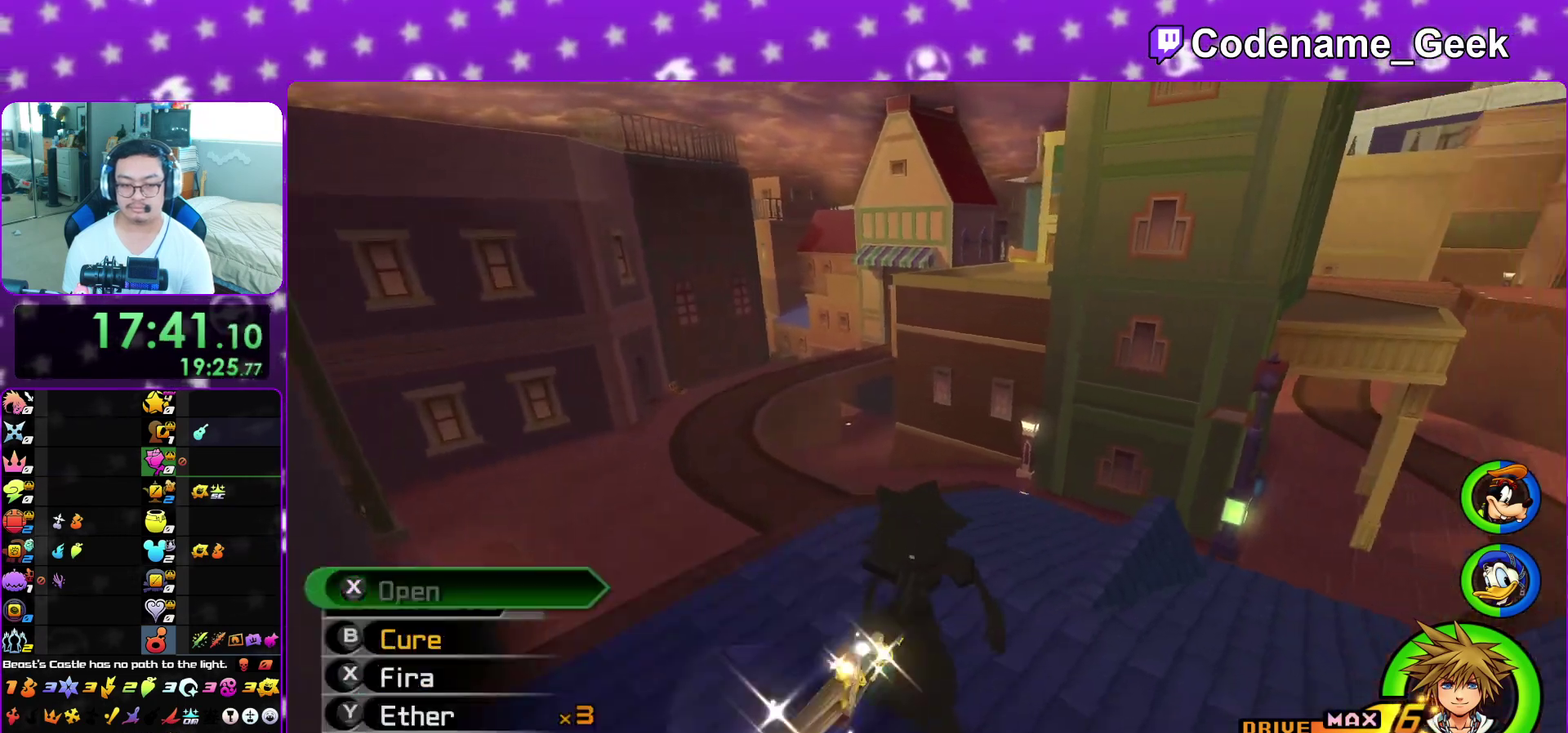
{"dt_ms": 700, "buttons": ["B"], "left_stick": "up-left", "right_stick": "center", "events": [[83, "L1", "up"], [250, "L1", "down"], [317, "L1", "up"], [533, "left_stick", "up-left"], [633, "B", "down"]]}
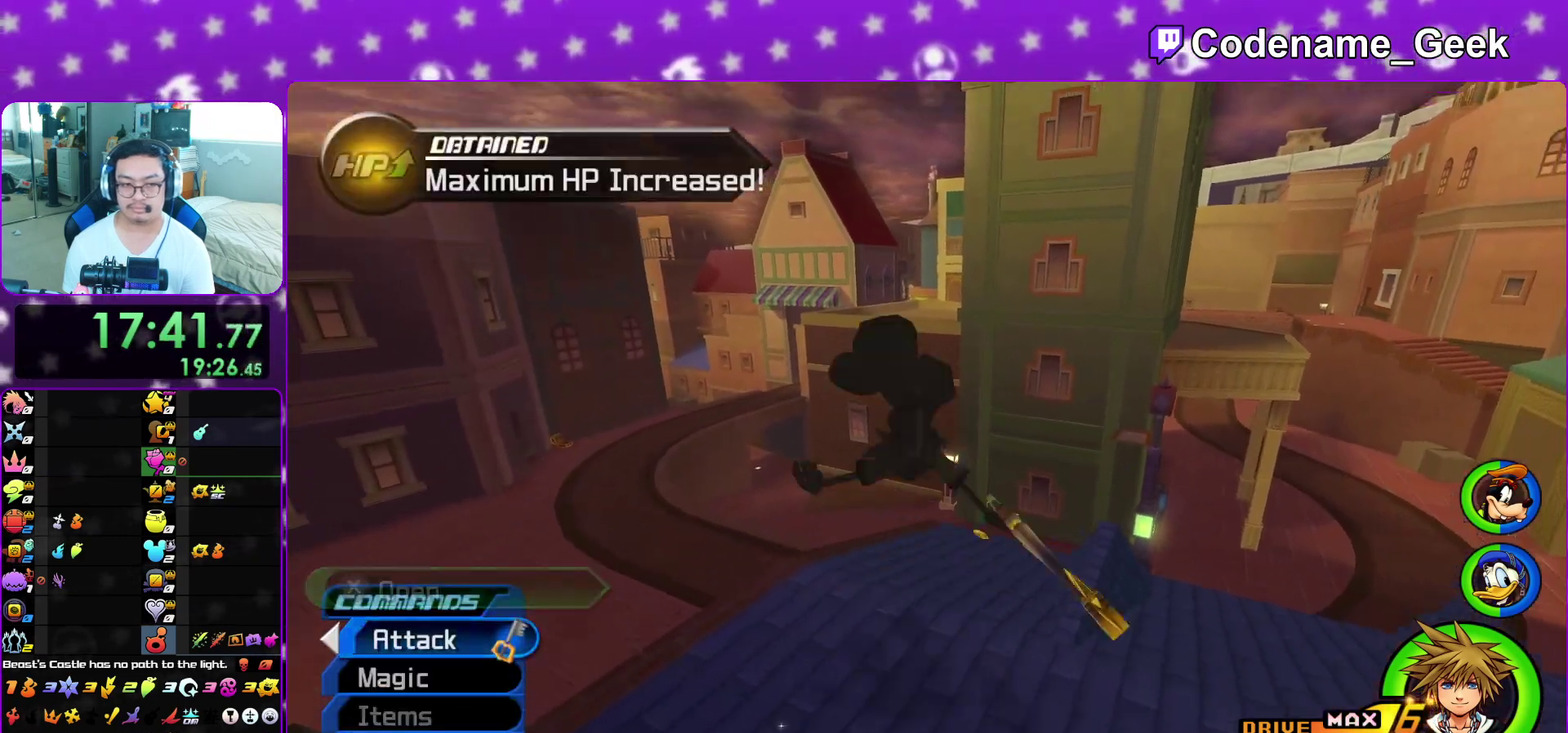
{"dt_ms": 300, "buttons": ["B"], "left_stick": "up-left", "right_stick": "center", "events": [[167, "B", "up"], [233, "B", "down"]]}
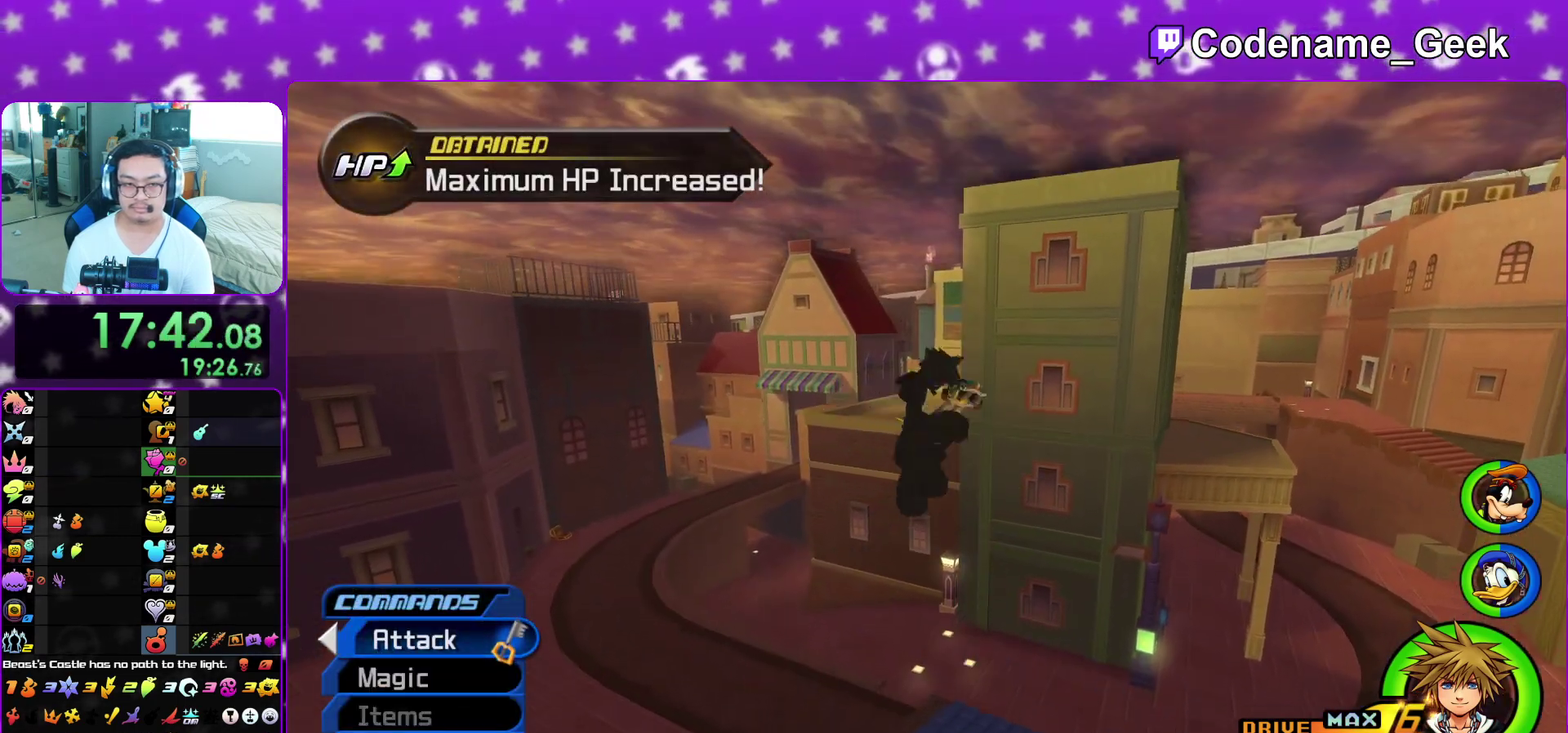
{"dt_ms": 700, "buttons": ["Y"], "left_stick": "center", "right_stick": "center", "events": [[83, "left_stick", "up"], [100, "B", "up"], [167, "Y", "down"], [200, "left_stick", "center"], [317, "DPAD_UP", "down"], [417, "A", "down"], [417, "DPAD_UP", "up"], [467, "A", "up"], [483, "DPAD_UP", "down"], [550, "DPAD_UP", "up"]]}
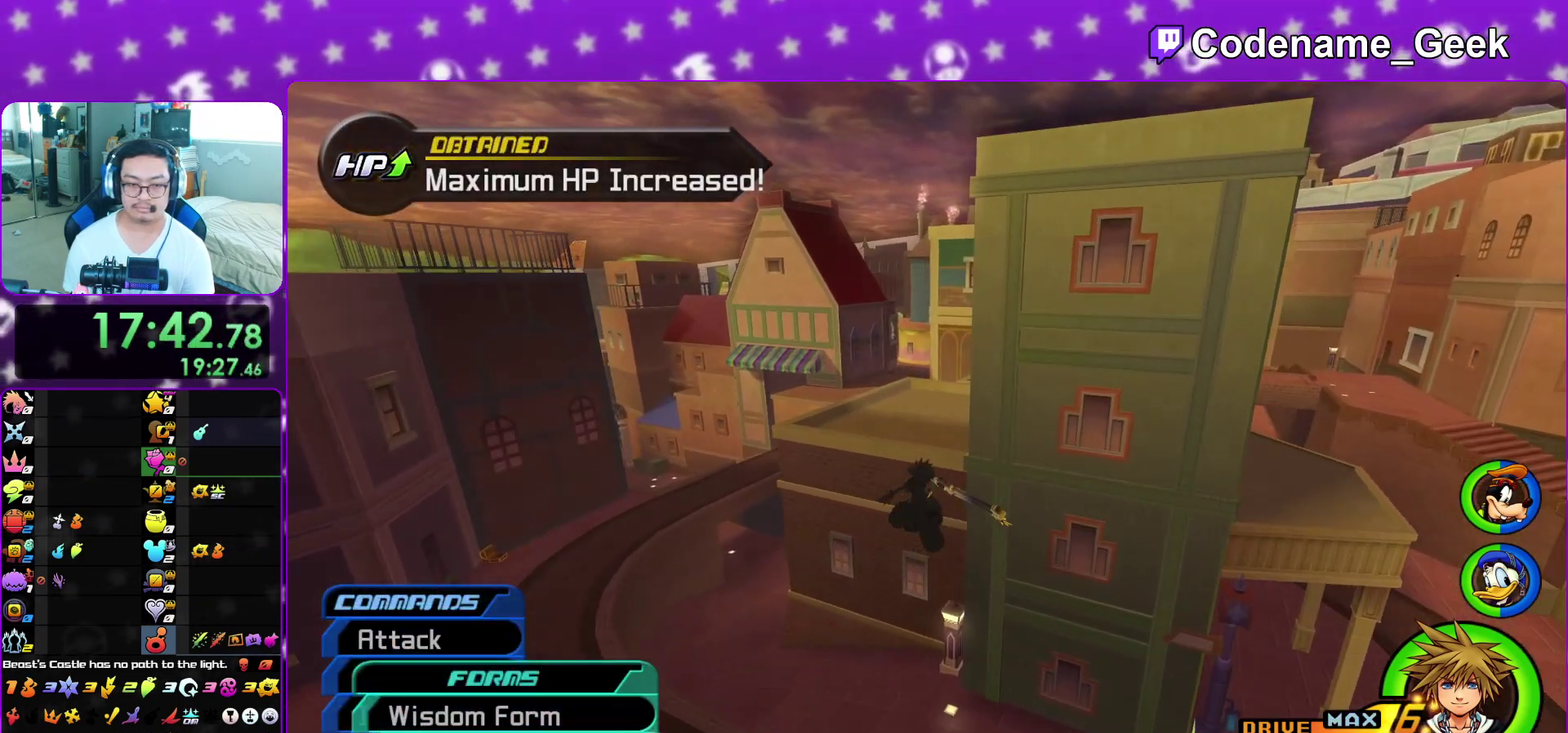
{"dt_ms": 300, "buttons": ["Y"], "left_stick": "up", "right_stick": "right", "events": [[50, "left_stick", "up-left"], [117, "left_stick", "up"], [267, "right_stick", "right"]]}
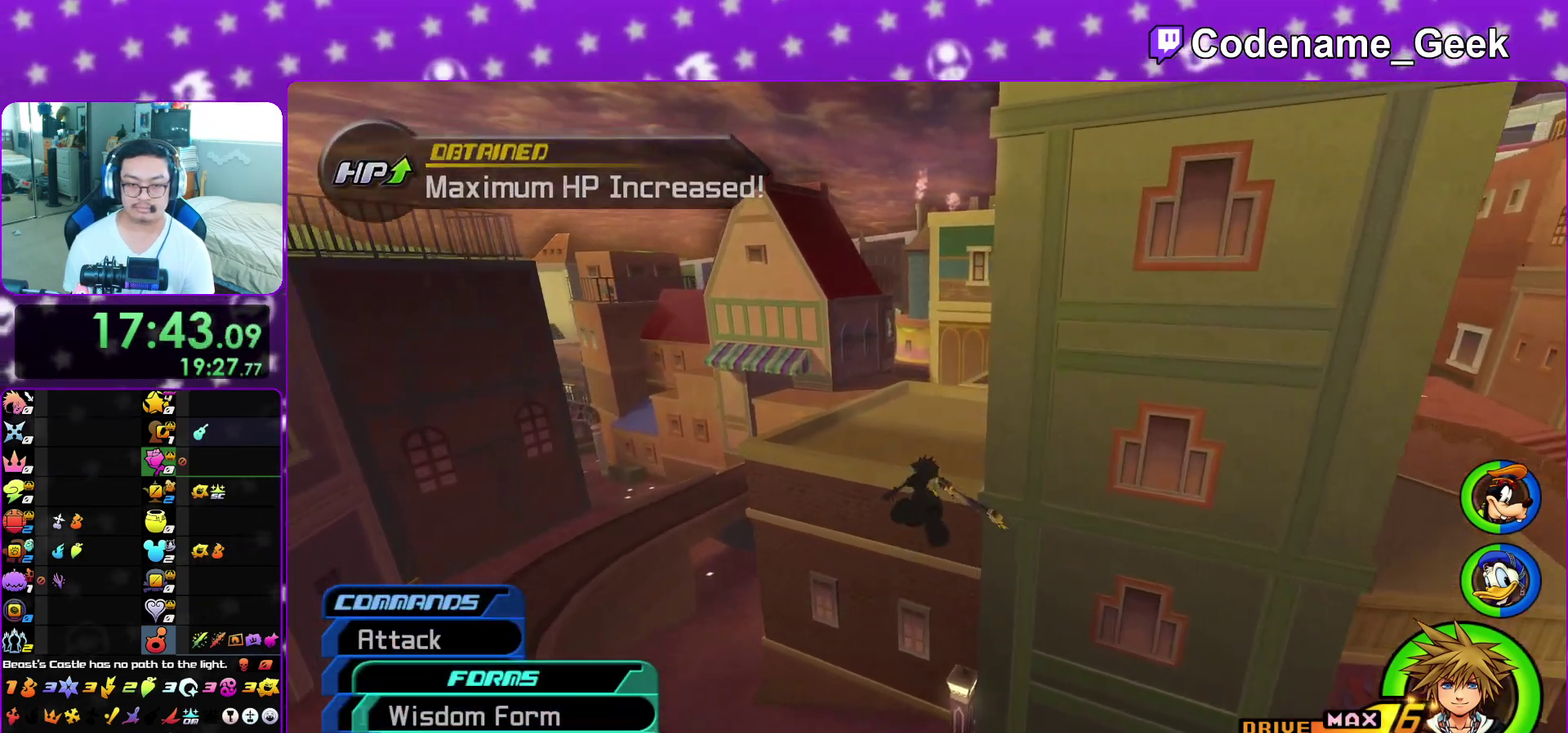
{"dt_ms": 600, "buttons": ["Y"], "left_stick": "up", "right_stick": "center", "events": [[150, "right_stick", "center"], [317, "right_stick", "right"], [367, "right_stick", "center"], [500, "right_stick", "right"], [550, "right_stick", "center"]]}
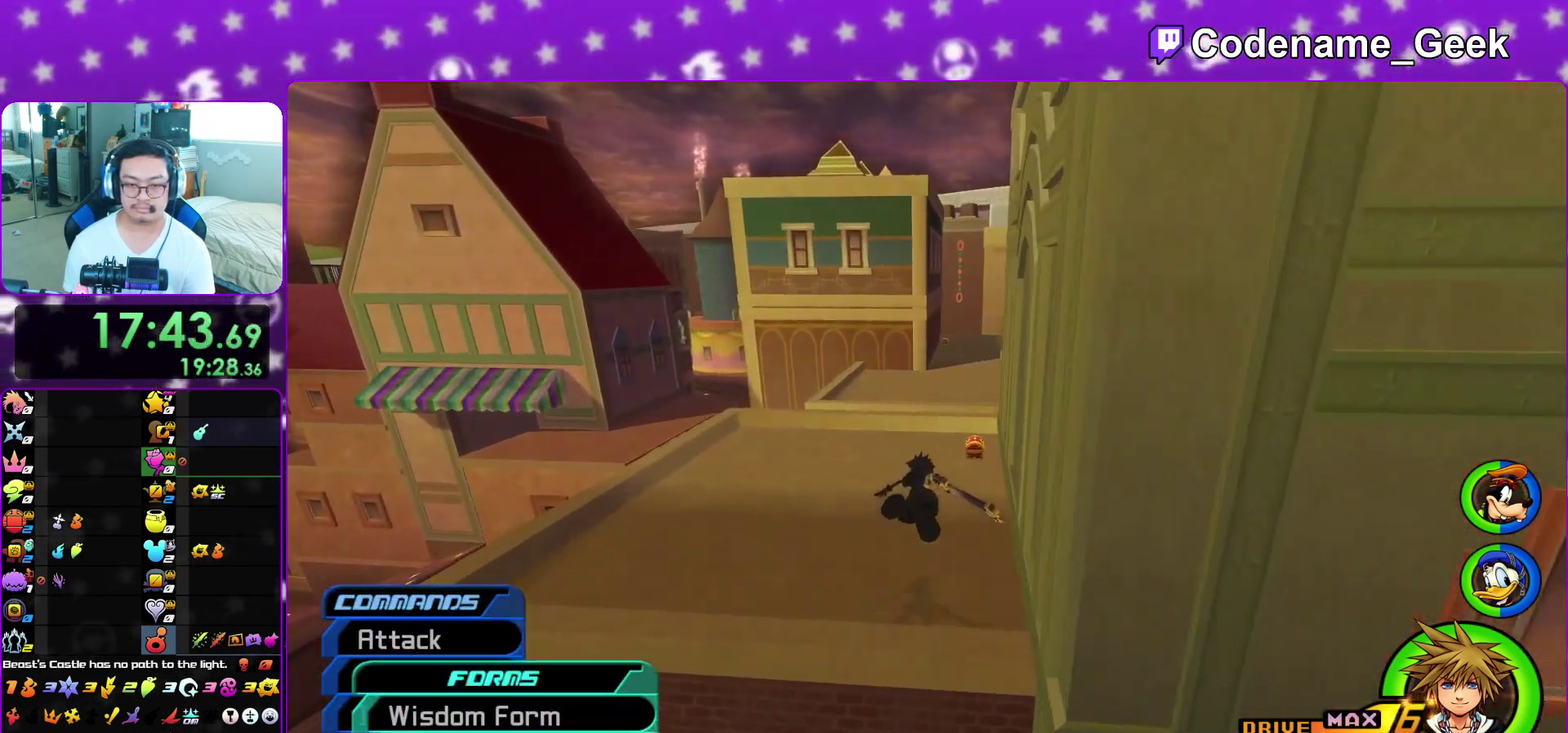
{"dt_ms": 400, "buttons": [], "left_stick": "up", "right_stick": "center", "events": [[233, "L1", "down"], [233, "Y", "up"], [367, "L1", "up"]]}
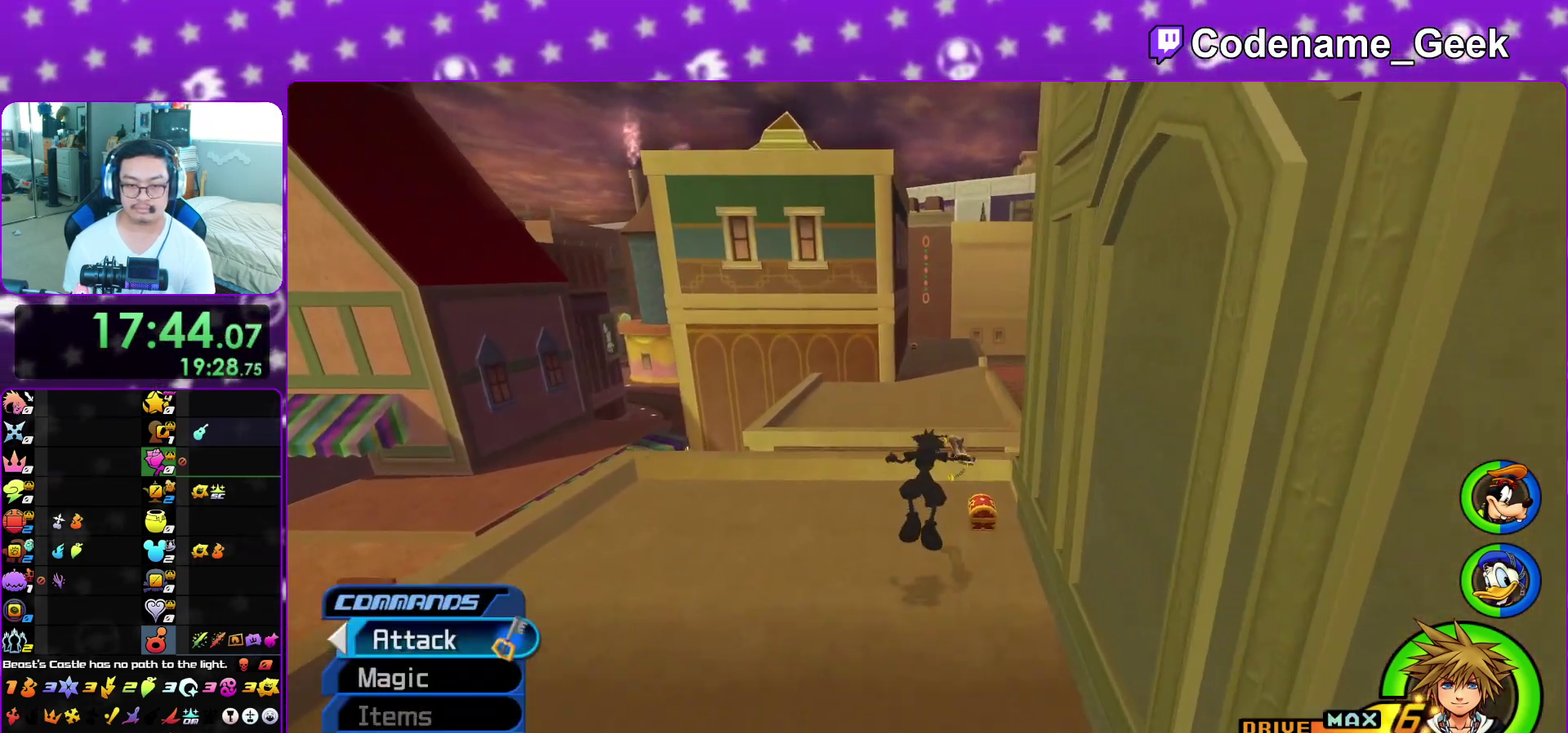
{"dt_ms": 700, "buttons": ["X"], "left_stick": "up-left", "right_stick": "right"}
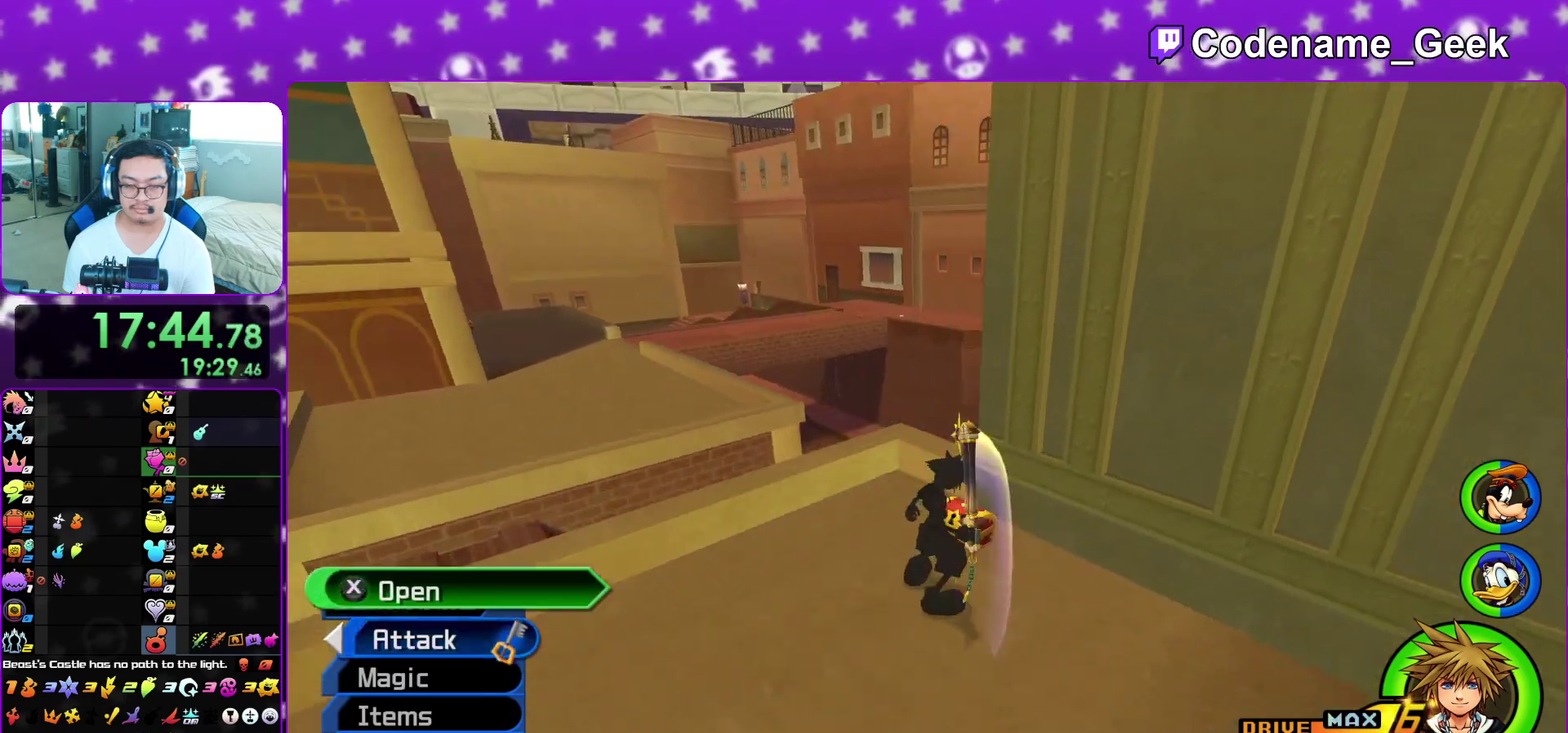
{"dt_ms": 300, "buttons": ["L1"], "left_stick": "center", "right_stick": "center"}